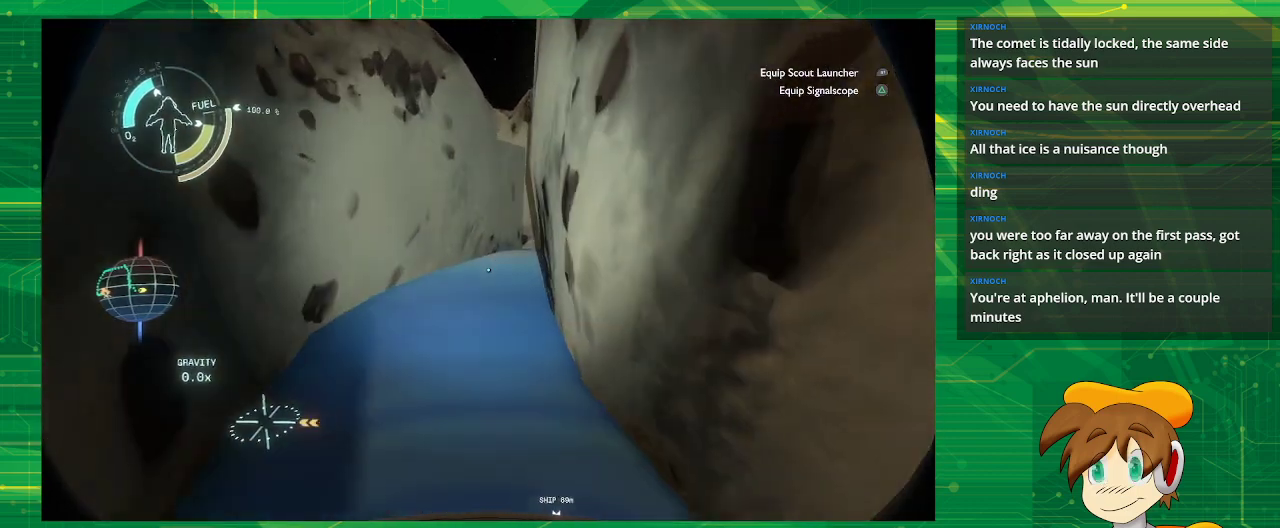
Gameplay with a controller (PlayStation layout); each line is a JSON object with the inputs held at the frame after it. "events" lists button and stick changes between this image and that frame as [ms after this image, input, new state], when the widget could be followed in between. Not read: L3 R3.
{"buttons": [], "left_stick": "center", "right_stick": "center", "events": [[67, "right_stick", "right"], [333, "right_stick", "center"], [367, "left_stick", "center"]]}
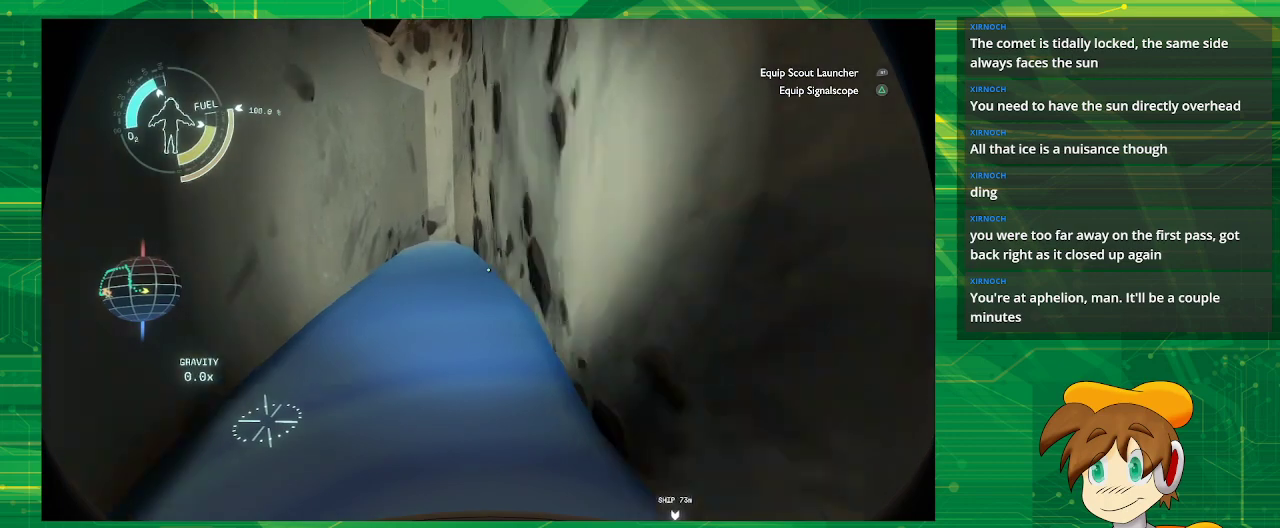
{"buttons": [], "left_stick": "down", "right_stick": "center", "events": [[67, "left_stick", "down"]]}
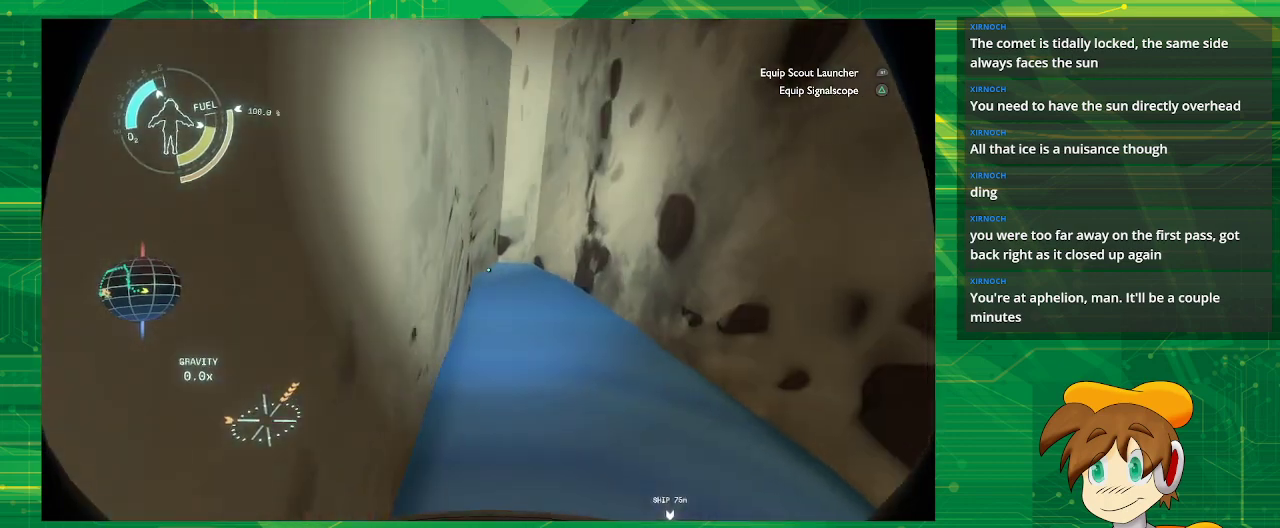
{"buttons": [], "left_stick": "down-right", "right_stick": "right", "events": [[133, "right_stick", "right"], [333, "left_stick", "down-right"]]}
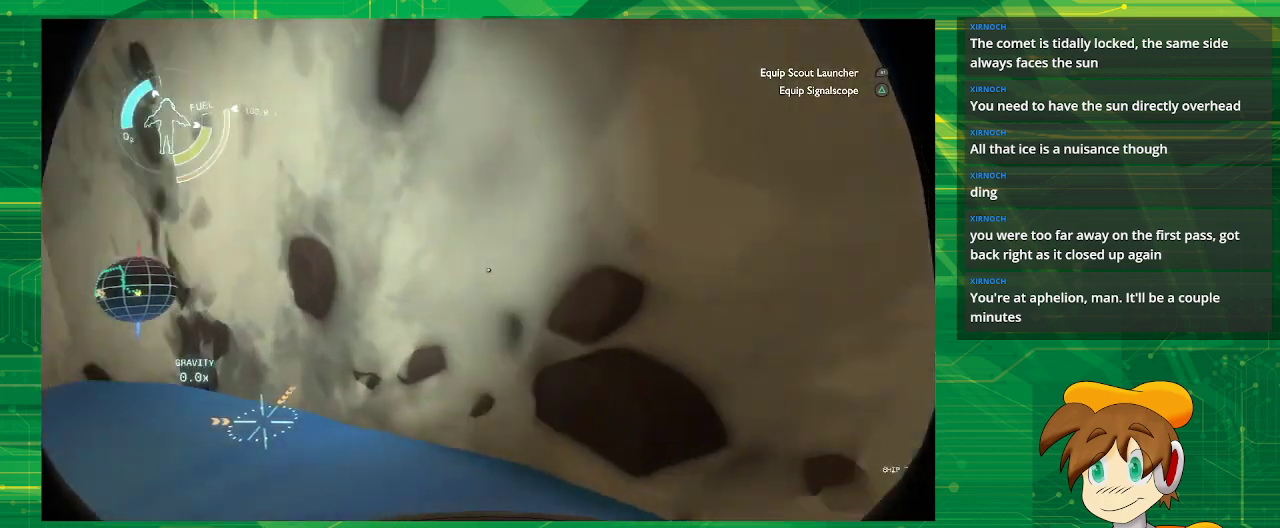
{"buttons": [], "left_stick": "up-right", "right_stick": "center", "events": [[117, "left_stick", "right"], [300, "left_stick", "up-right"], [367, "right_stick", "center"]]}
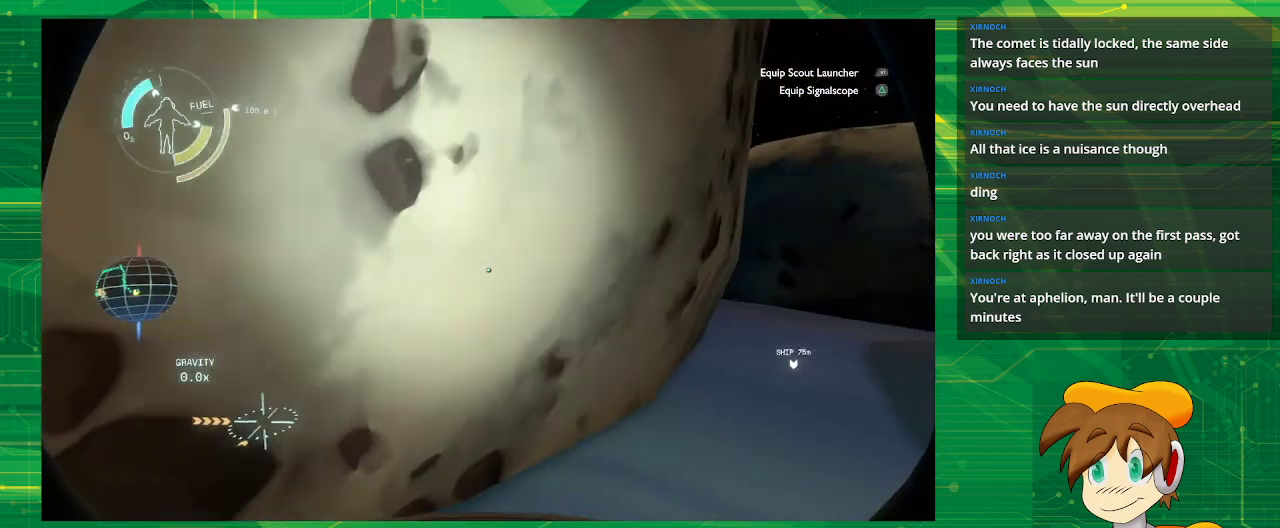
{"buttons": [], "left_stick": "up-right", "right_stick": "center", "events": []}
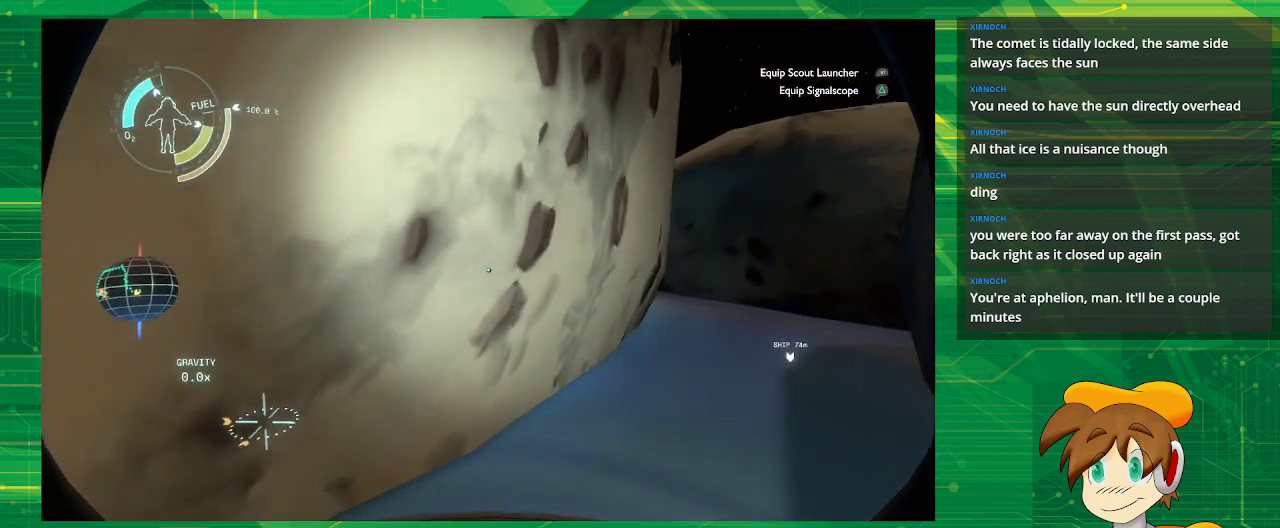
{"buttons": [], "left_stick": "center", "right_stick": "center", "events": [[217, "left_stick", "center"]]}
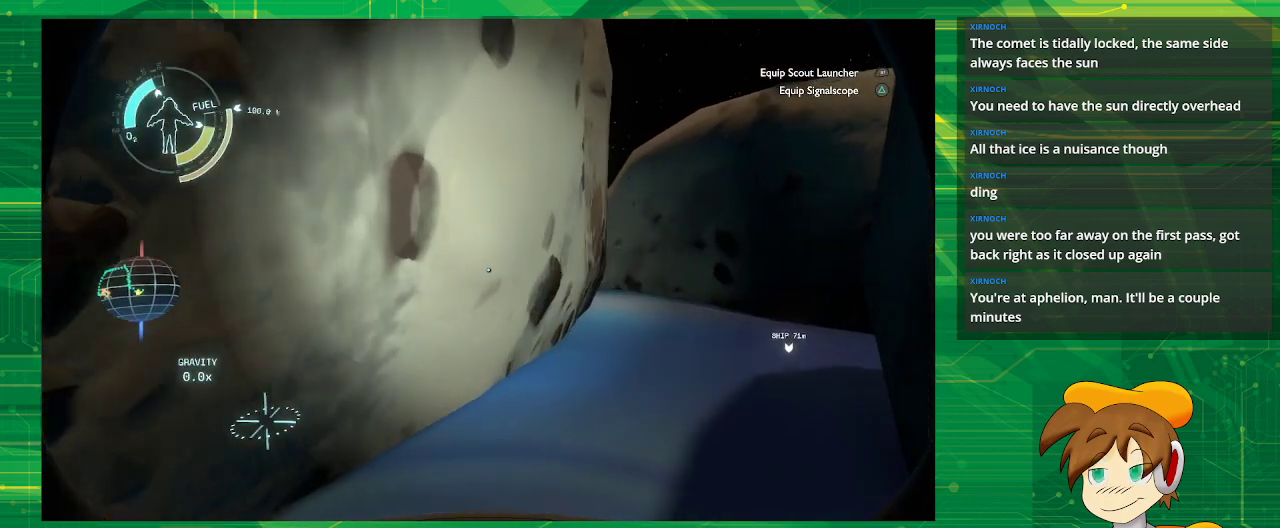
{"buttons": [], "left_stick": "right", "right_stick": "center", "events": [[17, "left_stick", "up"], [467, "left_stick", "right"]]}
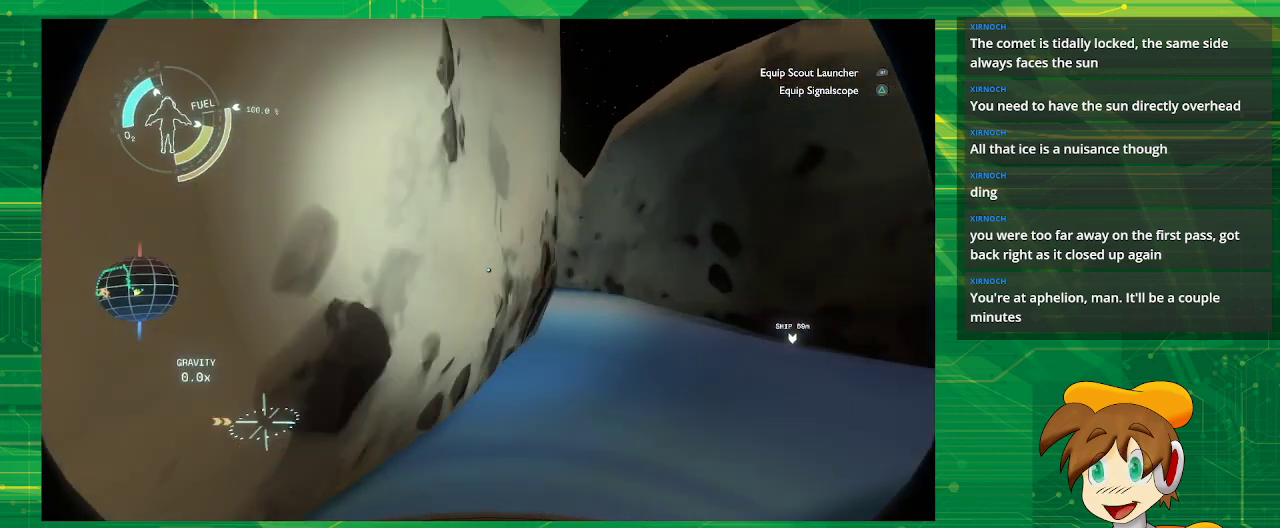
{"buttons": [], "left_stick": "left", "right_stick": "left", "events": [[67, "left_stick", "up-right"], [250, "left_stick", "center"], [400, "right_stick", "left"], [467, "left_stick", "left"]]}
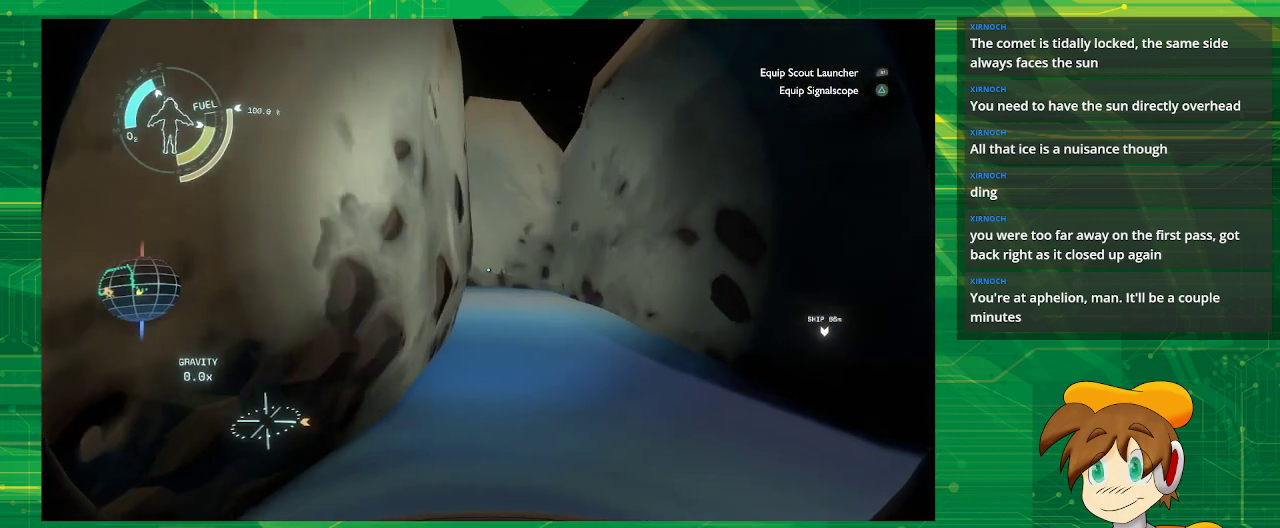
{"buttons": [], "left_stick": "up", "right_stick": "center", "events": [[383, "right_stick", "center"], [417, "left_stick", "up"]]}
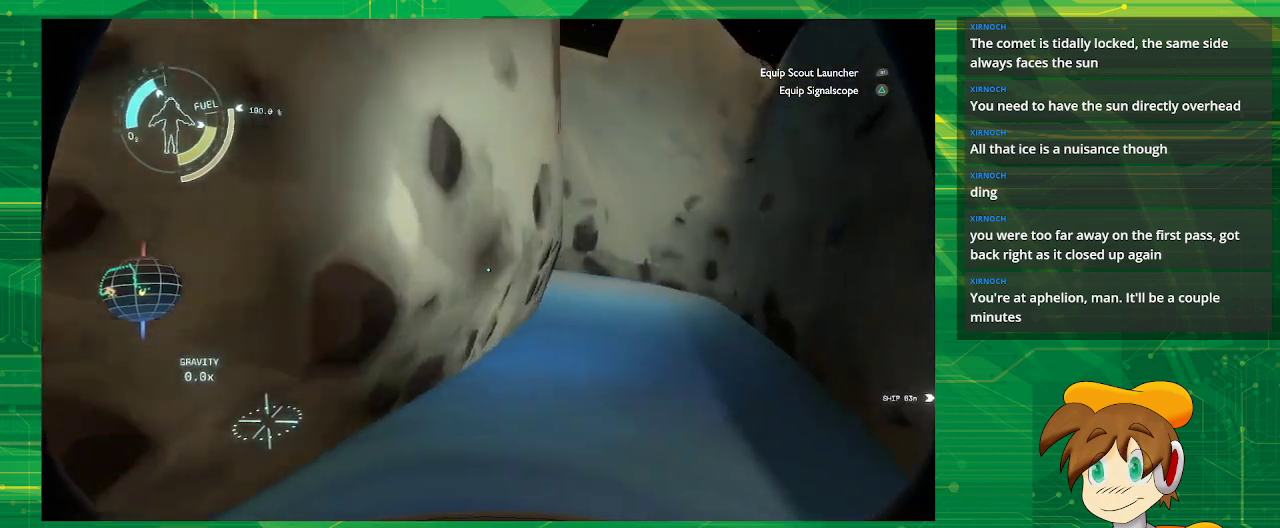
{"buttons": [], "left_stick": "up", "right_stick": "left", "events": [[133, "right_stick", "left"]]}
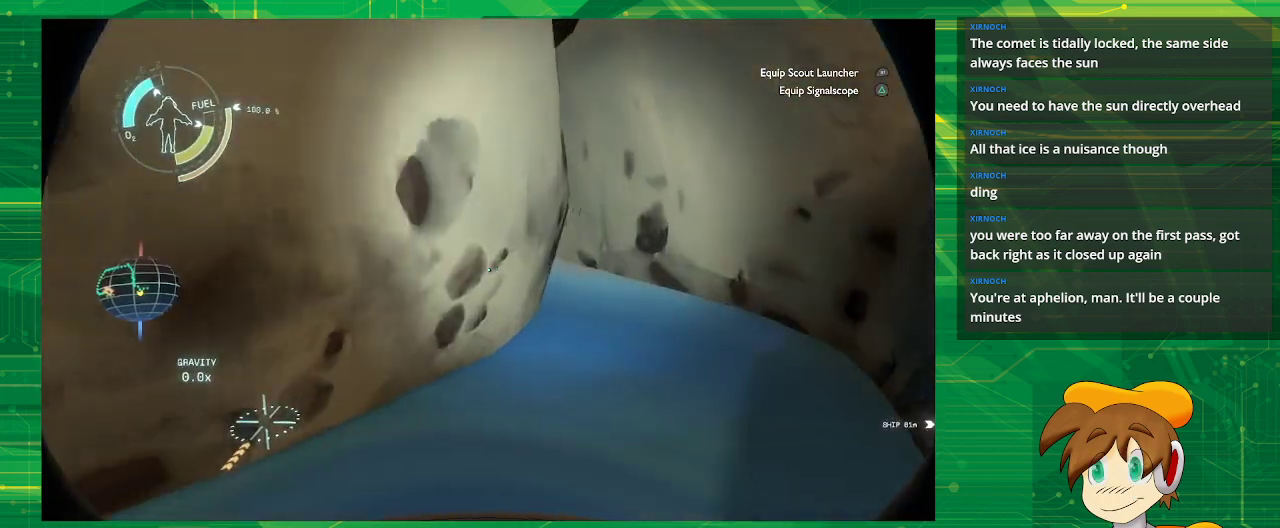
{"buttons": [], "left_stick": "up-left", "right_stick": "left", "events": [[17, "right_stick", "center"], [283, "right_stick", "left"], [450, "left_stick", "up-left"]]}
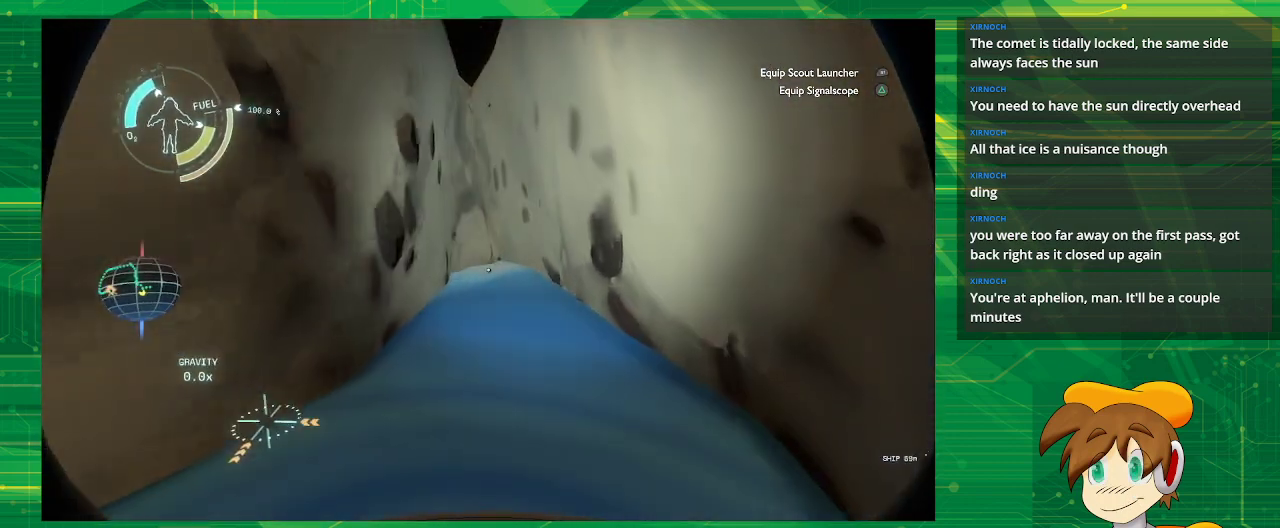
{"buttons": [], "left_stick": "center", "right_stick": "center", "events": [[217, "right_stick", "center"], [283, "left_stick", "center"]]}
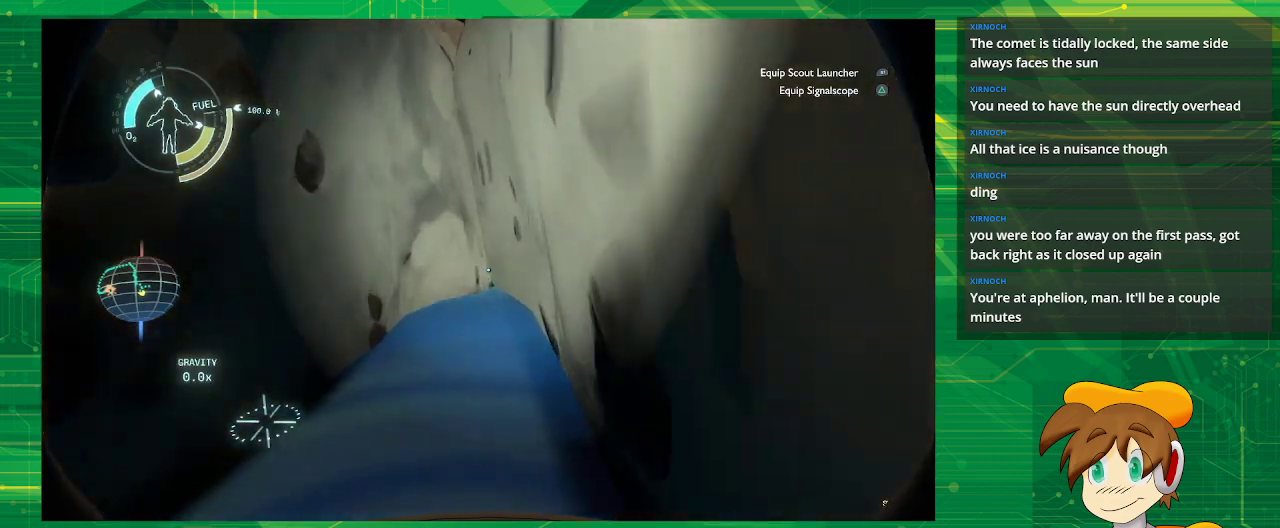
{"buttons": [], "left_stick": "down", "right_stick": "center", "events": [[117, "left_stick", "down"]]}
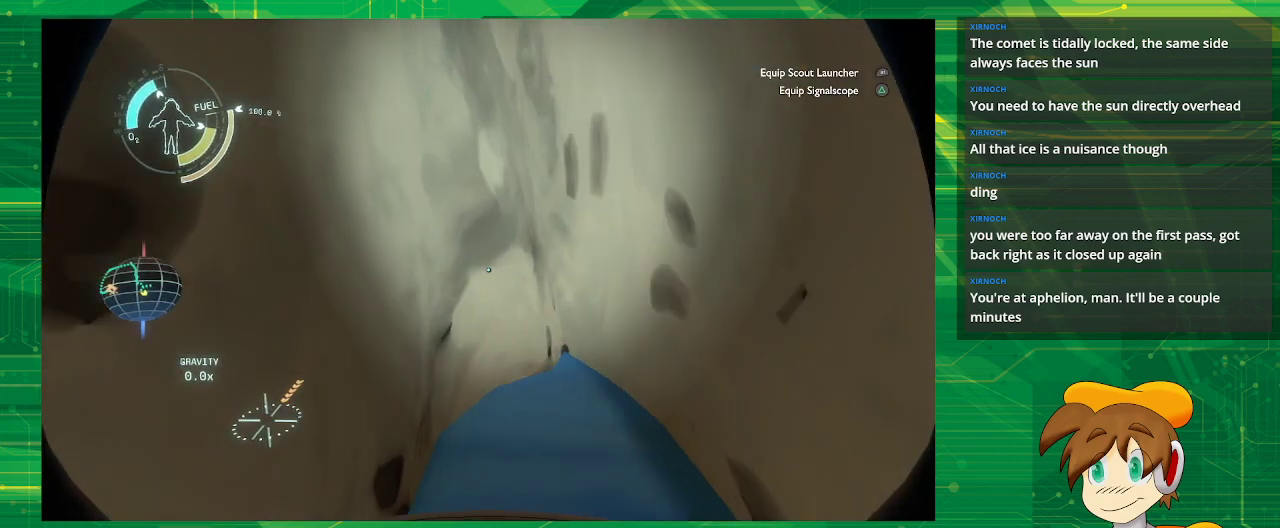
{"buttons": [], "left_stick": "down", "right_stick": "center", "events": []}
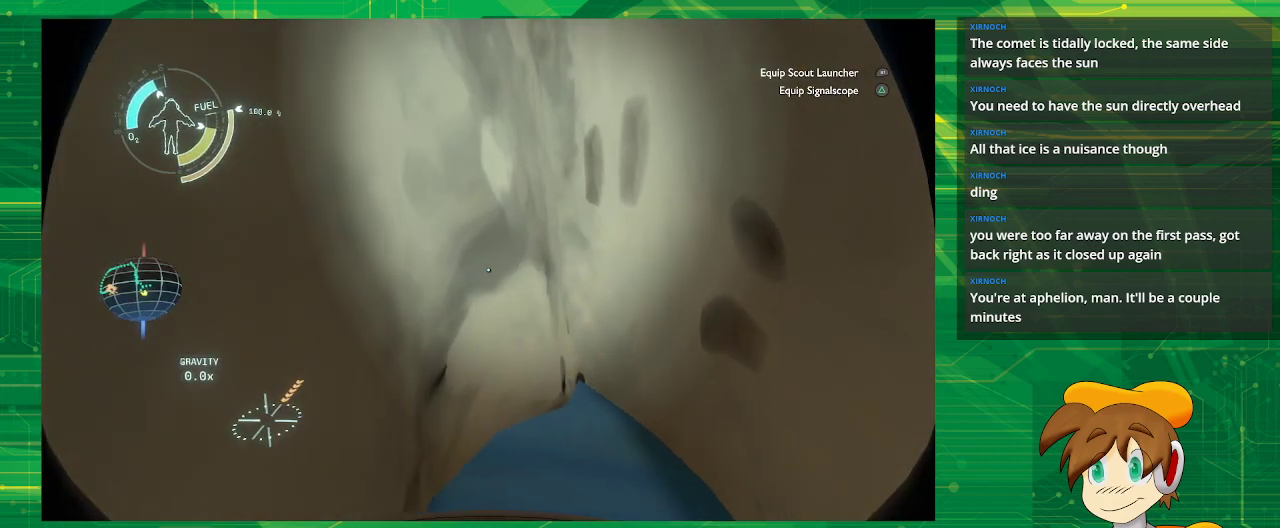
{"buttons": [], "left_stick": "center", "right_stick": "right", "events": [[117, "left_stick", "center"], [467, "right_stick", "right"]]}
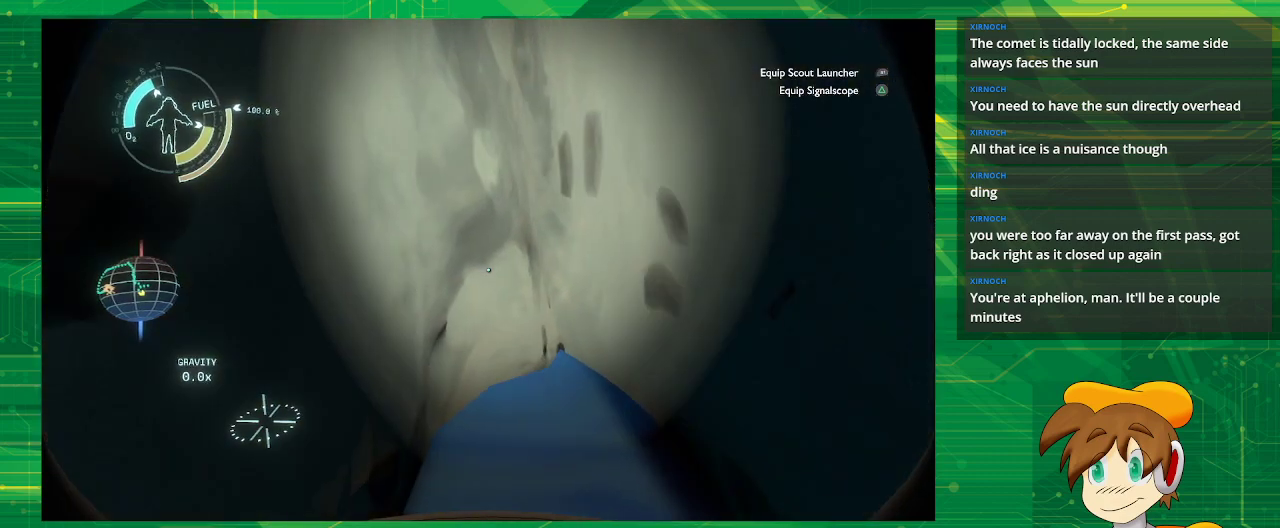
{"buttons": [], "left_stick": "center", "right_stick": "right", "events": []}
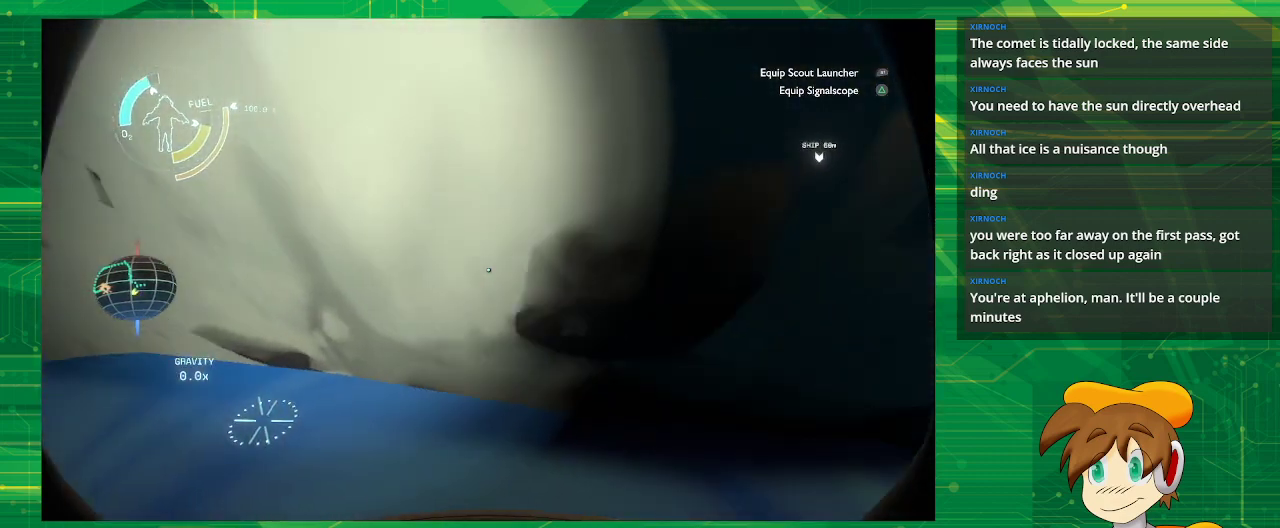
{"buttons": [], "left_stick": "center", "right_stick": "right", "events": []}
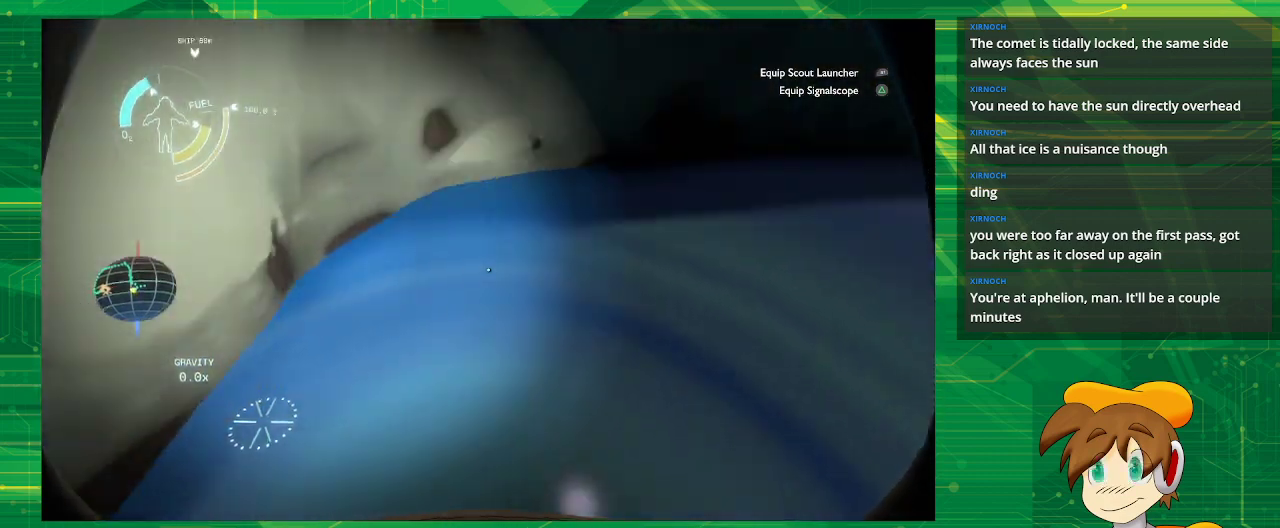
{"buttons": [], "left_stick": "up", "right_stick": "up-right", "events": [[117, "right_stick", "center"], [217, "left_stick", "up"], [367, "right_stick", "up-right"]]}
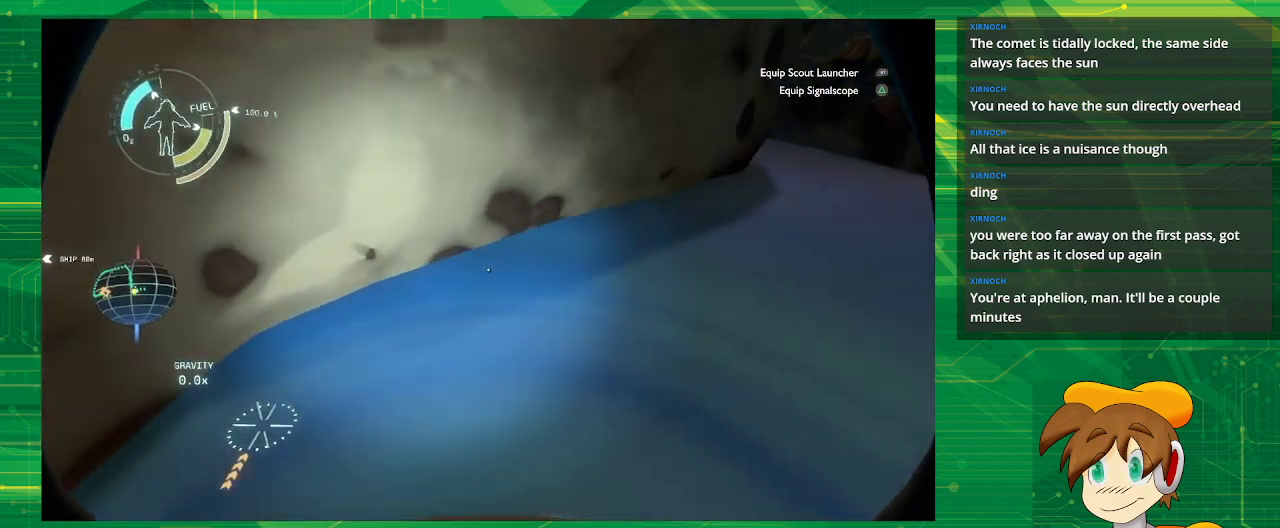
{"buttons": [], "left_stick": "up-right", "right_stick": "center", "events": [[200, "right_stick", "center"], [217, "left_stick", "up-right"]]}
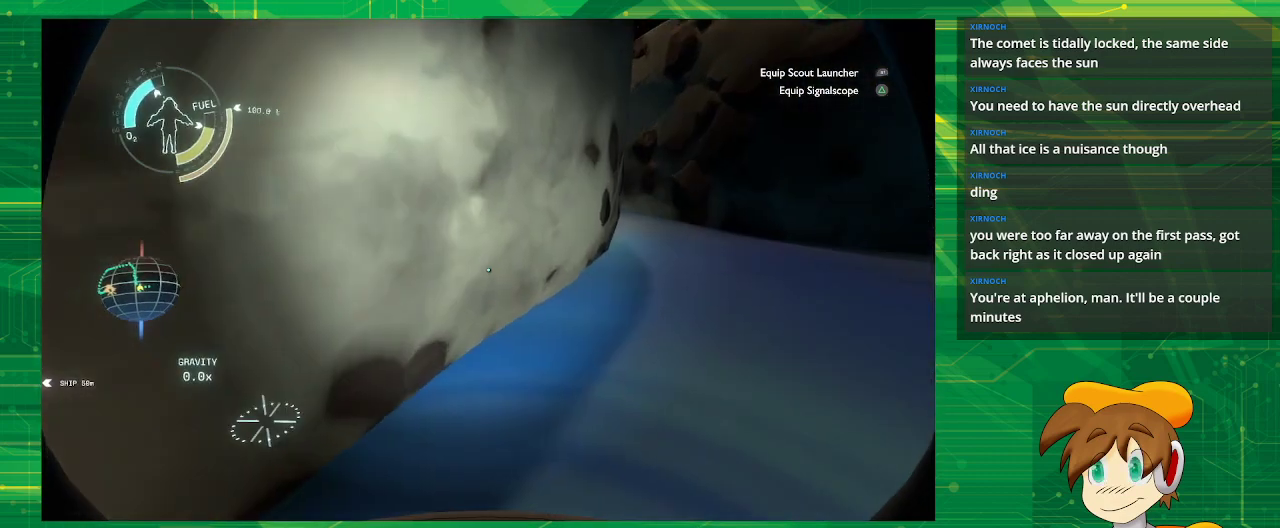
{"buttons": [], "left_stick": "right", "right_stick": "center", "events": [[383, "left_stick", "right"]]}
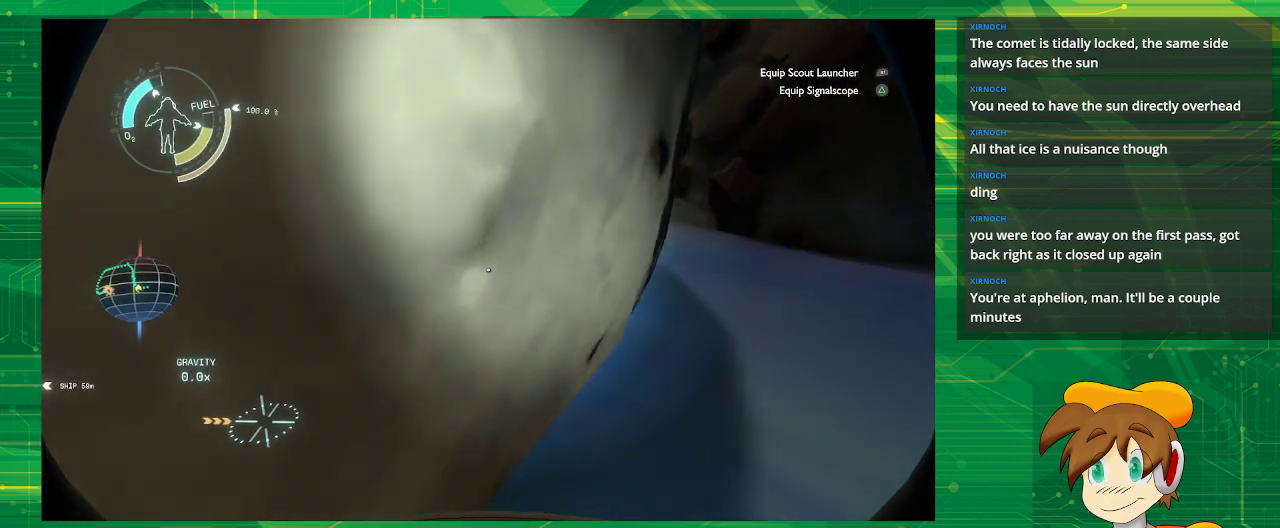
{"buttons": [], "left_stick": "right", "right_stick": "left", "events": [[450, "right_stick", "left"]]}
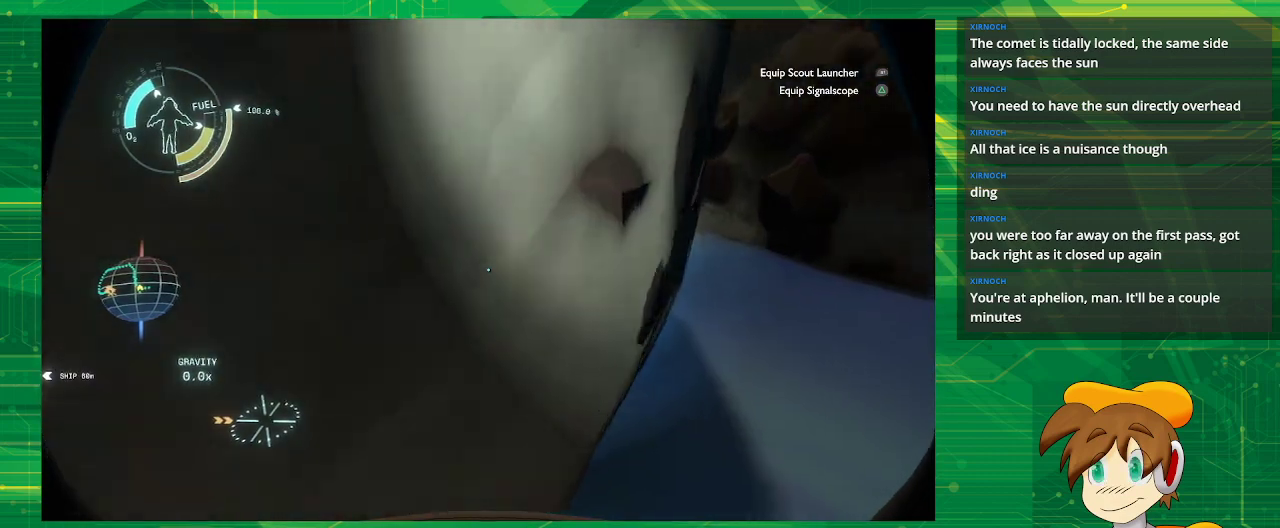
{"buttons": [], "left_stick": "up-right", "right_stick": "center", "events": [[100, "right_stick", "center"], [200, "left_stick", "up-right"]]}
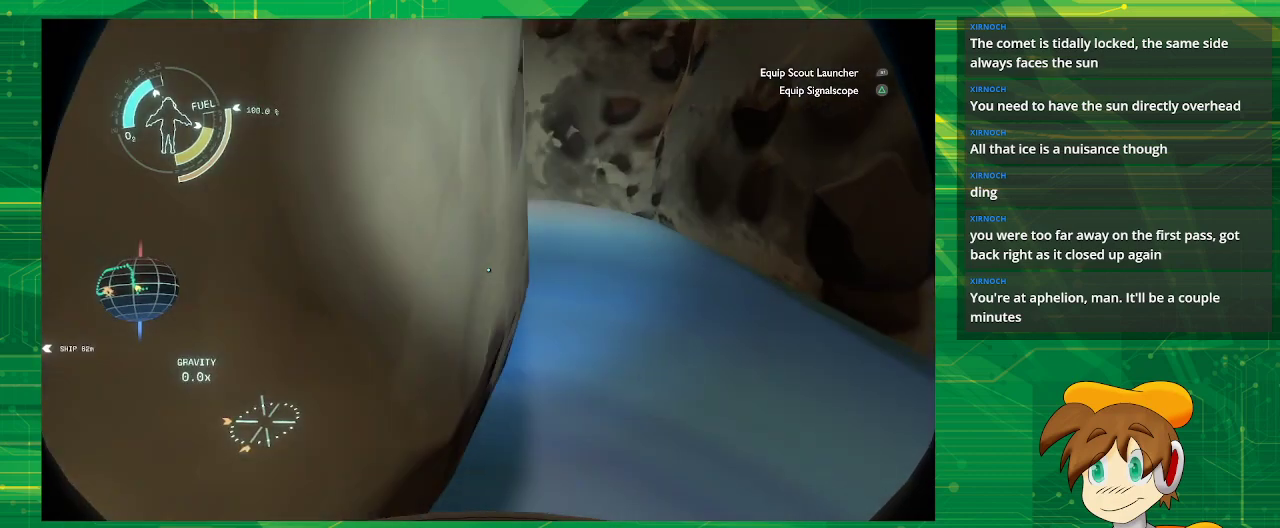
{"buttons": [], "left_stick": "up", "right_stick": "center", "events": [[150, "left_stick", "up"], [217, "right_stick", "left"], [417, "right_stick", "center"]]}
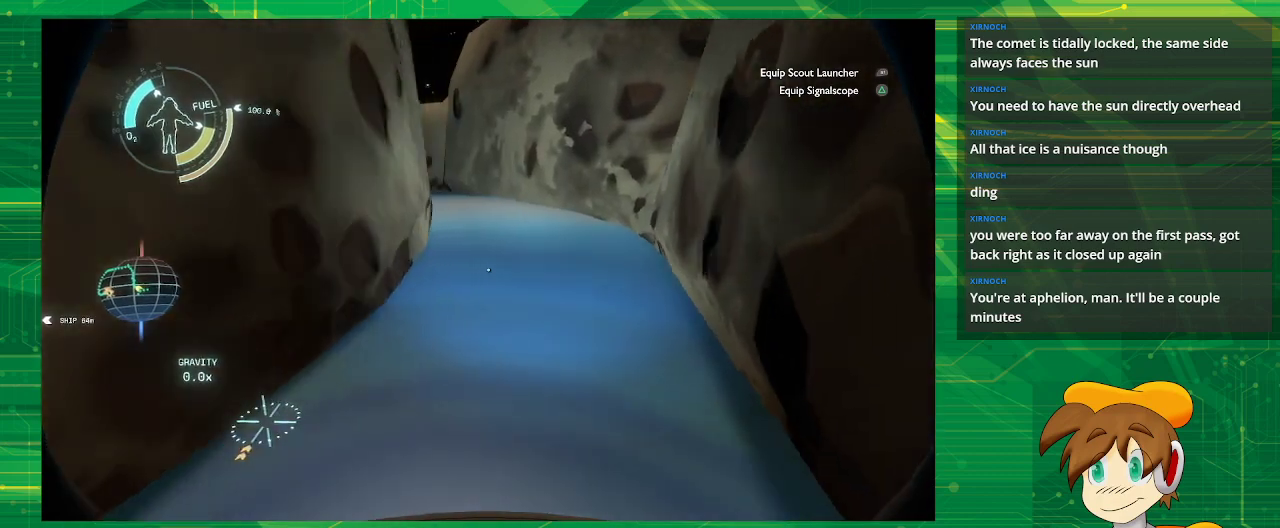
{"buttons": [], "left_stick": "up", "right_stick": "center", "events": []}
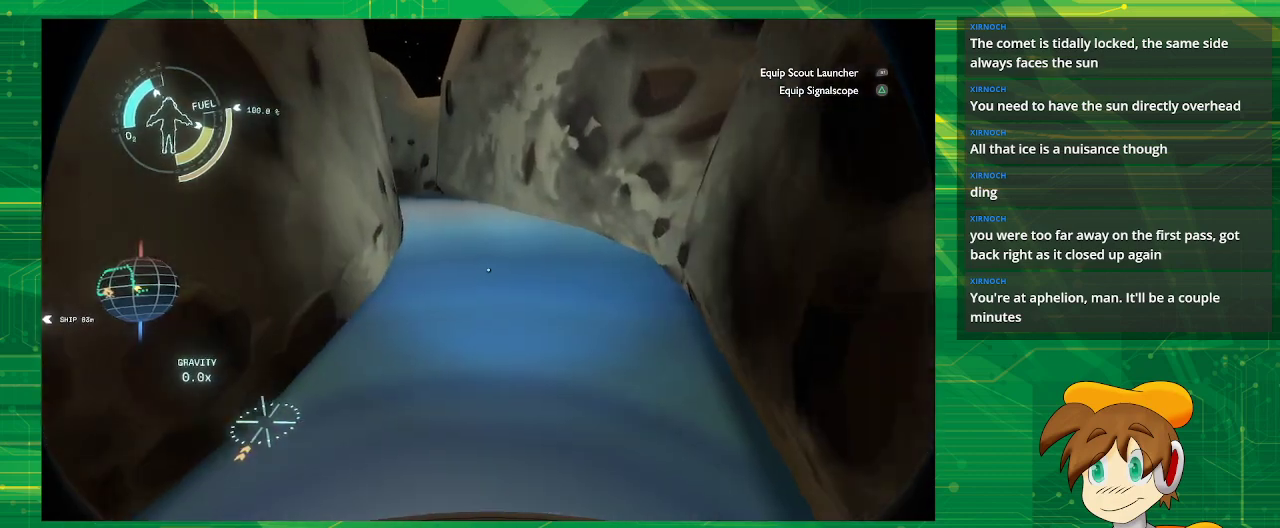
{"buttons": [], "left_stick": "up", "right_stick": "center", "events": []}
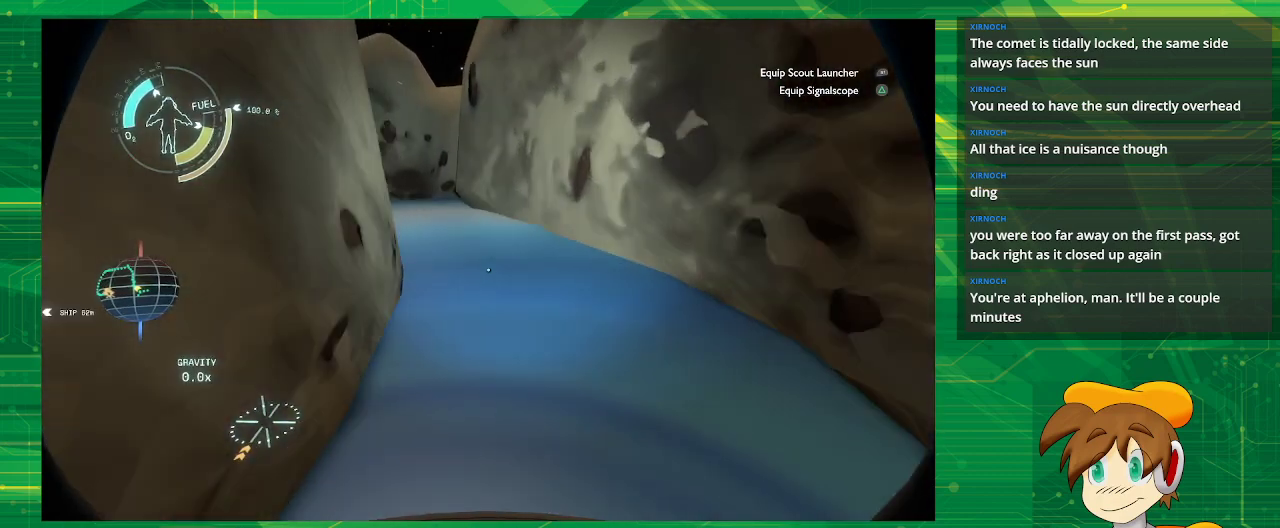
{"buttons": [], "left_stick": "up", "right_stick": "center", "events": [[183, "right_stick", "left"], [383, "right_stick", "center"]]}
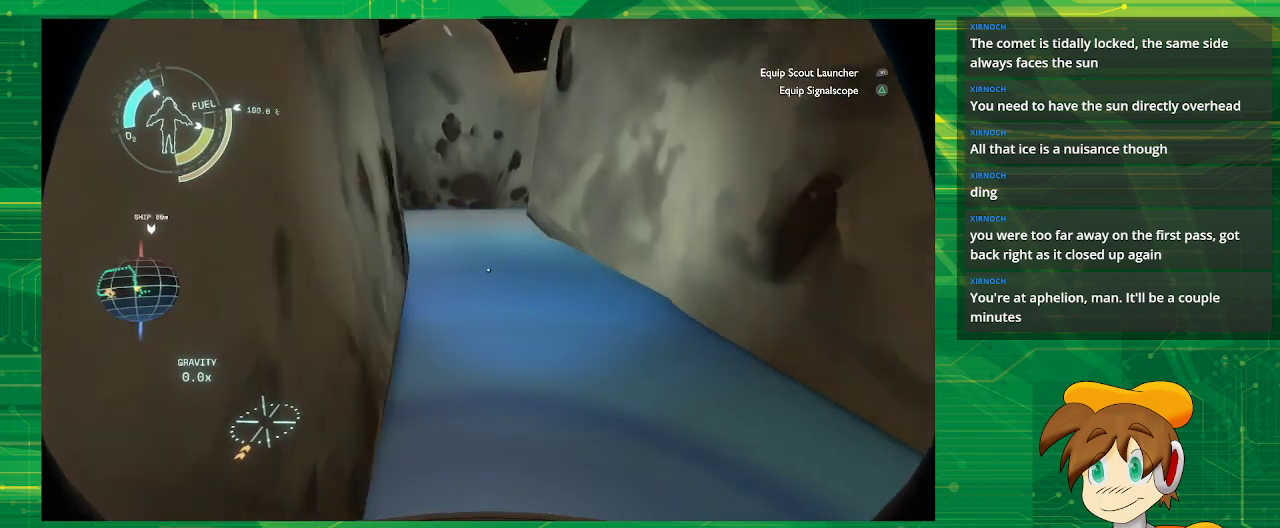
{"buttons": [], "left_stick": "center", "right_stick": "center", "events": [[200, "right_stick", "left"], [383, "right_stick", "center"], [483, "left_stick", "center"]]}
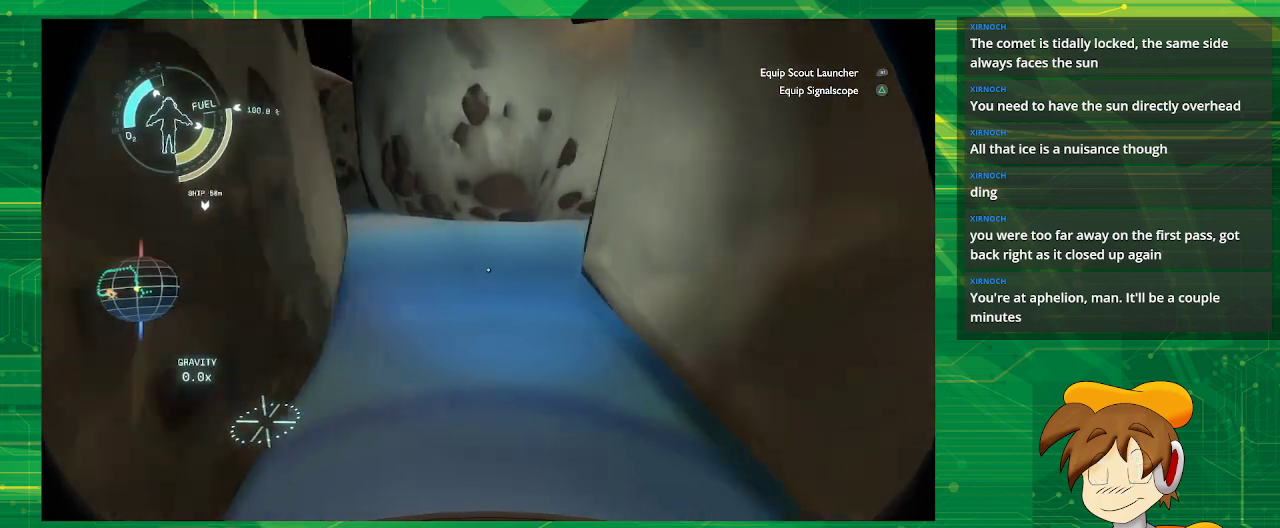
{"buttons": [], "left_stick": "down", "right_stick": "right", "events": [[233, "left_stick", "left"], [300, "left_stick", "down-left"], [400, "right_stick", "right"], [467, "left_stick", "down"]]}